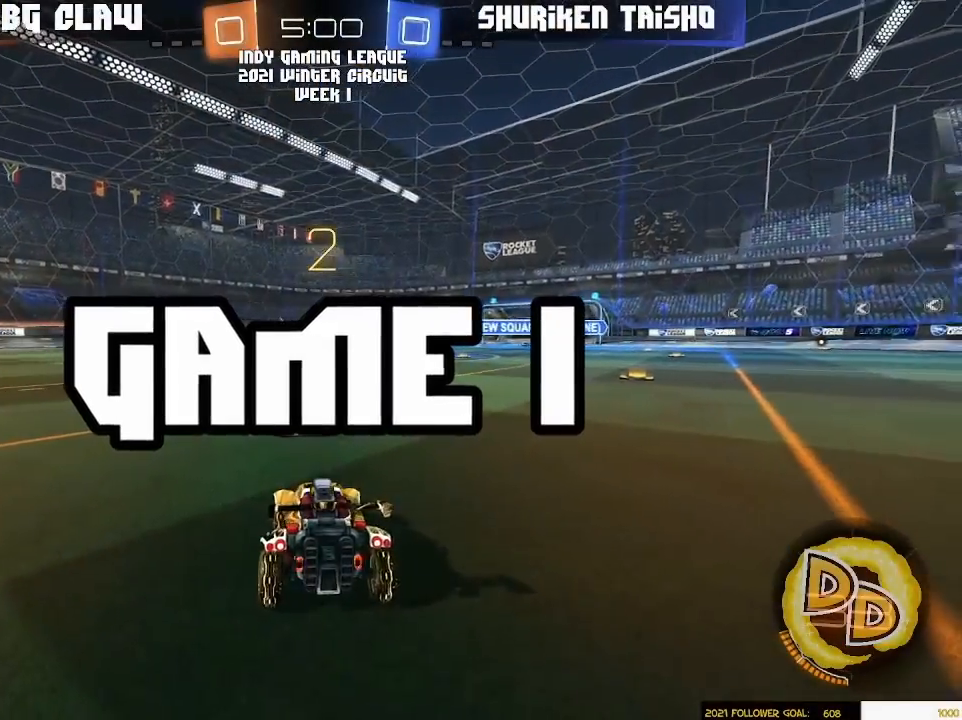
Gameplay with a controller (PlayStation layout); each line is a JSON object with the inputs held at the frame after it (dt_ms = milliseconds from this image to that frame). "events" lists button and stick changes between this image and that frame as [ms after this image, input, new state], when the widget could be followed in between. Not read: R2 R3 START.
{"dt_ms": 500, "buttons": ["R1"], "left_stick": "center", "right_stick": "center"}
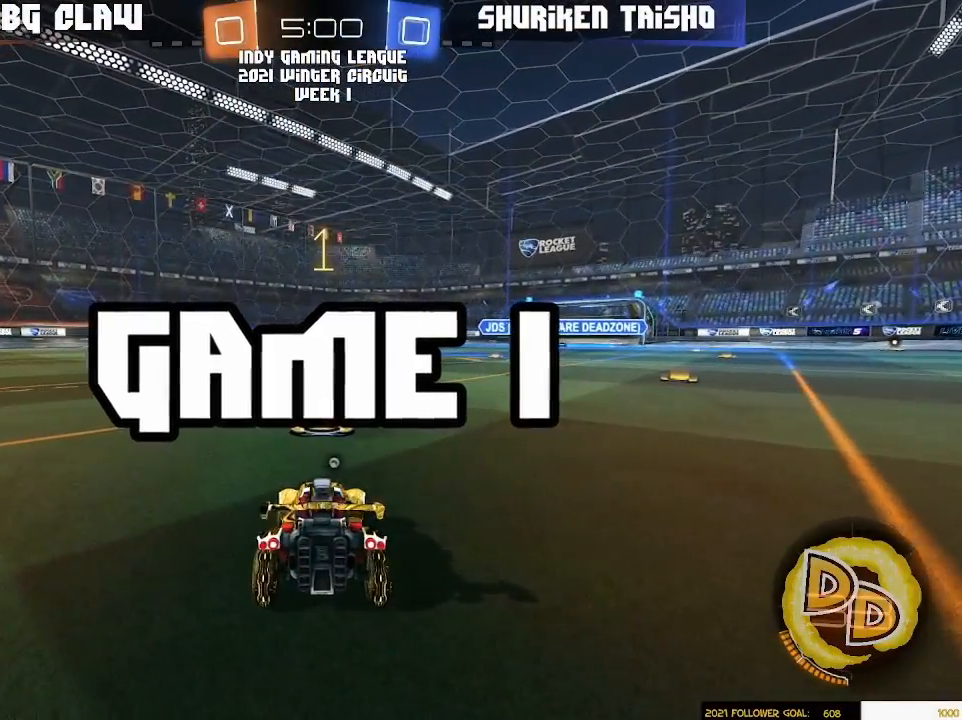
{"dt_ms": 500, "buttons": ["R1"], "left_stick": "center", "right_stick": "center", "events": []}
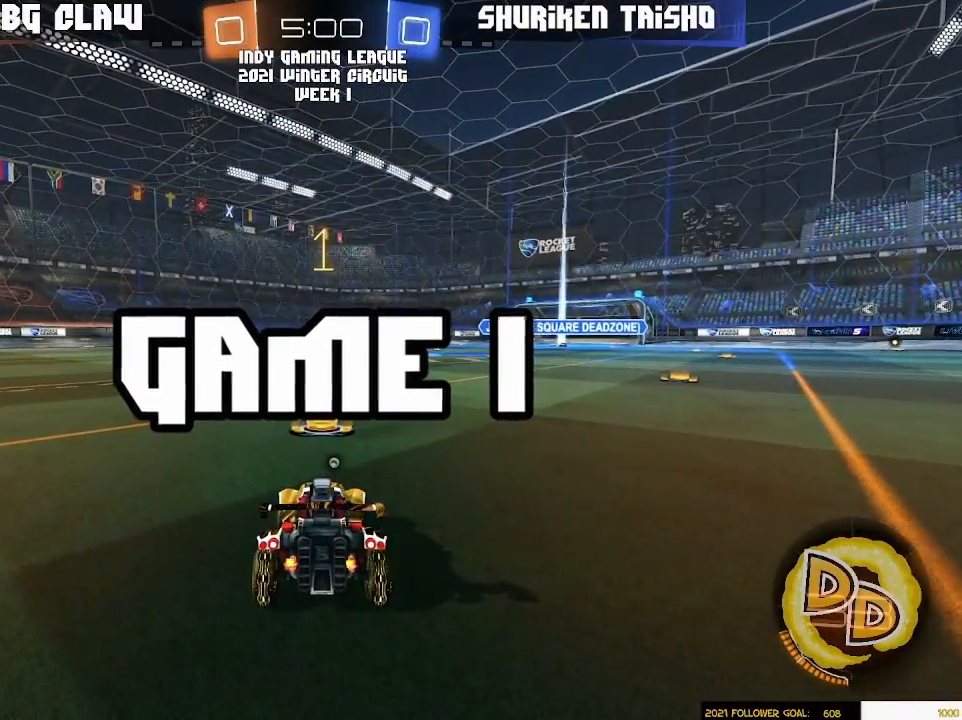
{"dt_ms": 500, "buttons": ["R1"], "left_stick": "up-left", "right_stick": "center", "events": [[317, "left_stick", "down-right"], [417, "CROSS", "down"], [483, "CROSS", "up"], [483, "left_stick", "up-left"]]}
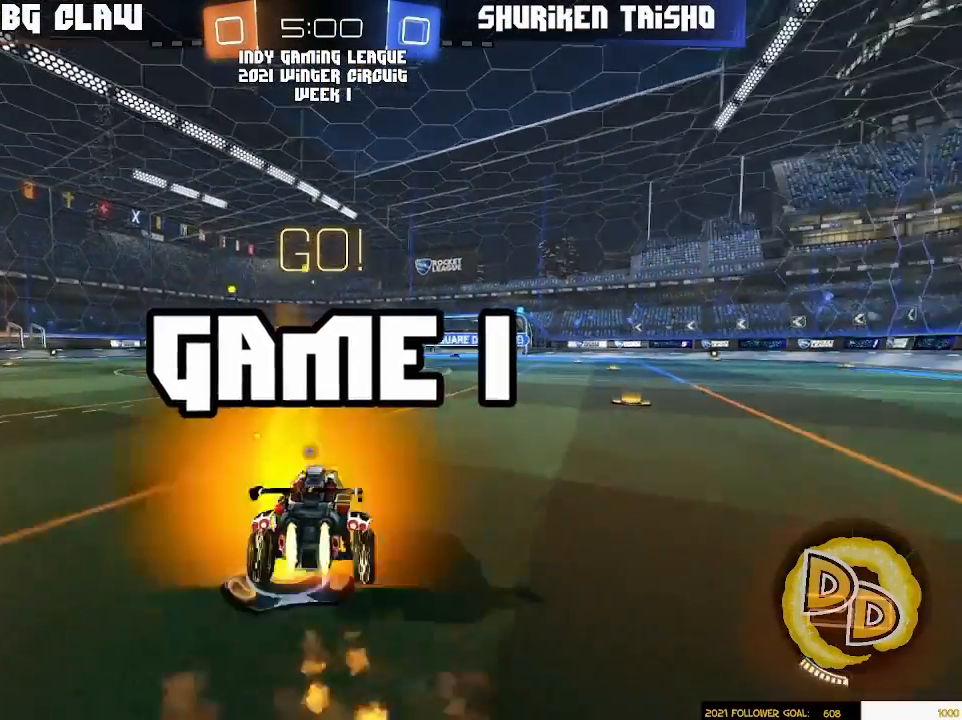
{"dt_ms": 500, "buttons": ["R1"], "left_stick": "down-left", "right_stick": "center"}
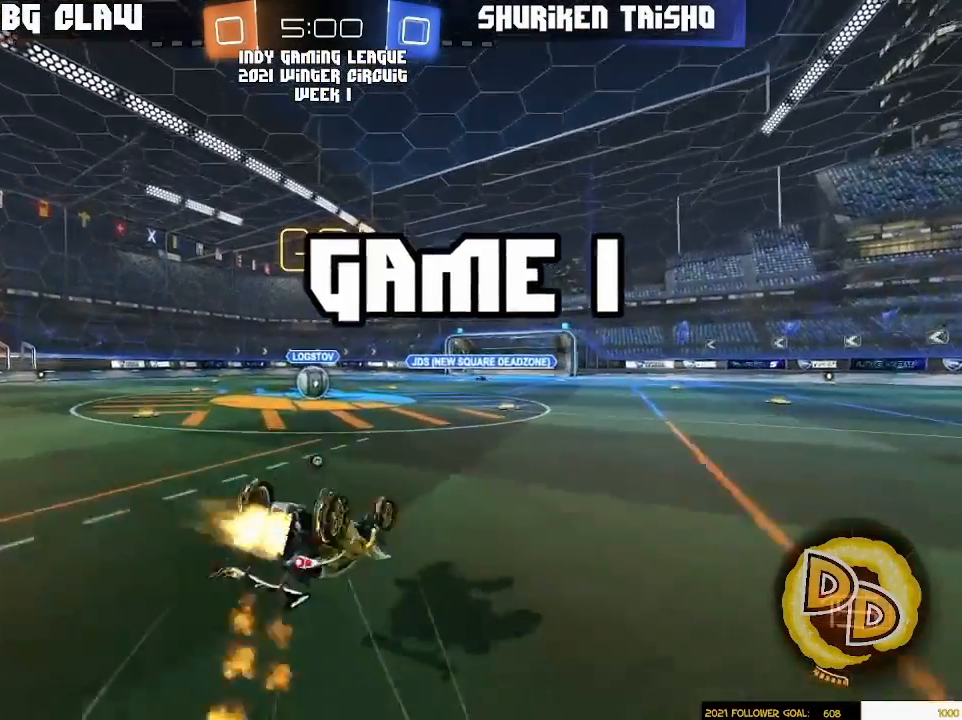
{"dt_ms": 500, "buttons": [], "left_stick": "center", "right_stick": "center", "events": [[217, "R1", "up"], [467, "left_stick", "center"]]}
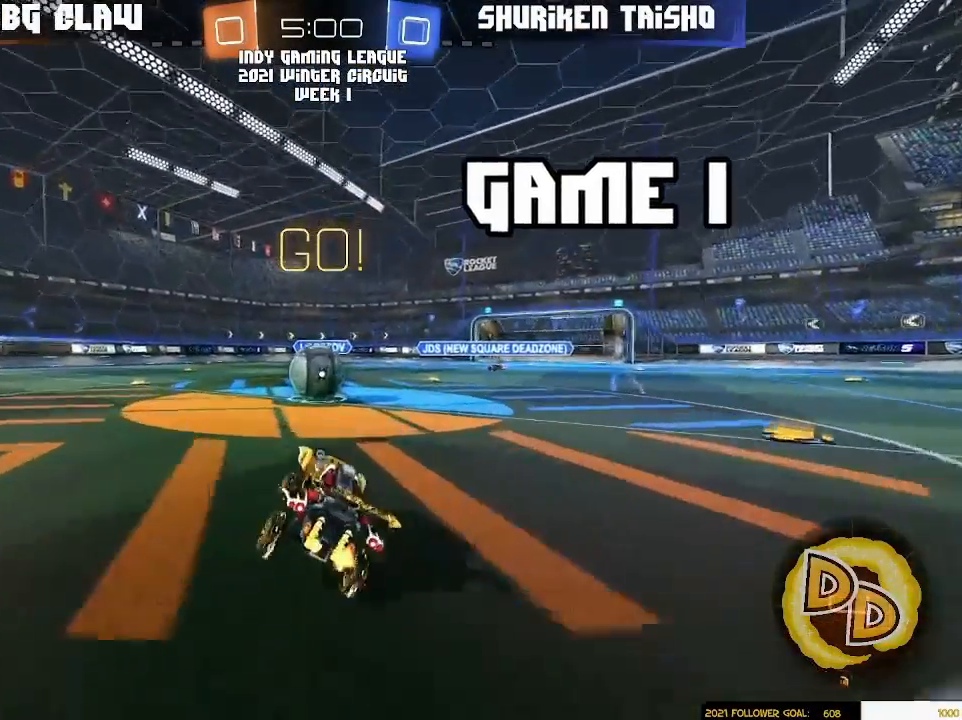
{"dt_ms": 500, "buttons": ["CROSS", "R1"], "left_stick": "up-left", "right_stick": "center", "events": [[33, "left_stick", "left"], [183, "left_stick", "center"], [250, "left_stick", "right"], [267, "CROSS", "down"], [267, "R1", "down"], [367, "CROSS", "up"], [417, "left_stick", "up-left"], [450, "CROSS", "down"]]}
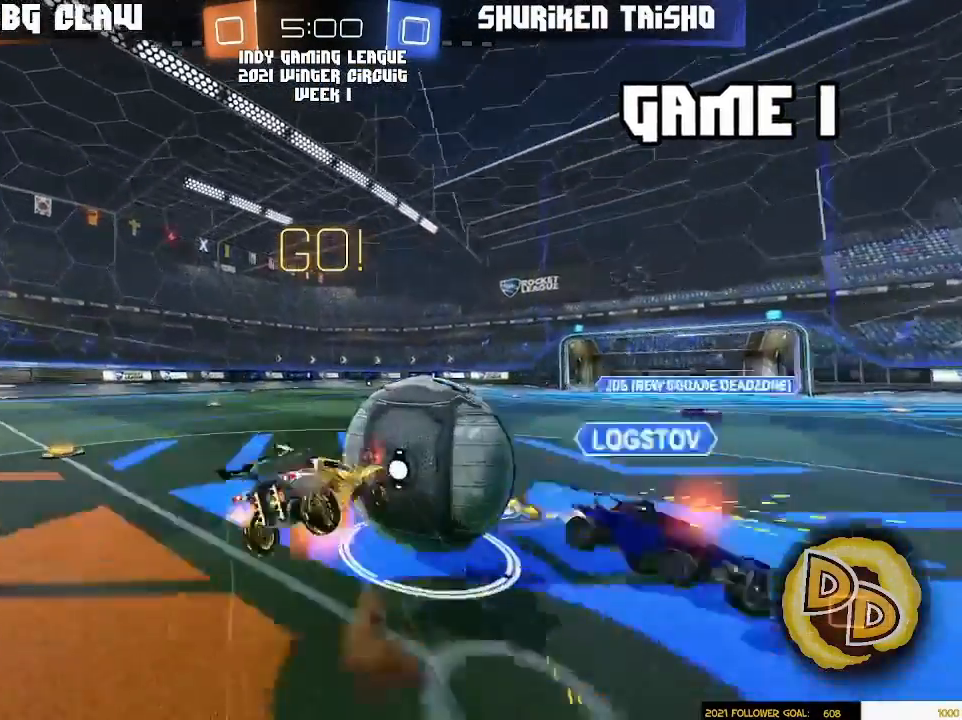
{"dt_ms": 500, "buttons": ["L1"], "left_stick": "up-left", "right_stick": "center", "events": [[17, "left_stick", "down-left"], [67, "CROSS", "up"], [117, "L3", "down"], [233, "R1", "up"], [267, "L3", "up"], [383, "L1", "down"], [450, "left_stick", "up-left"]]}
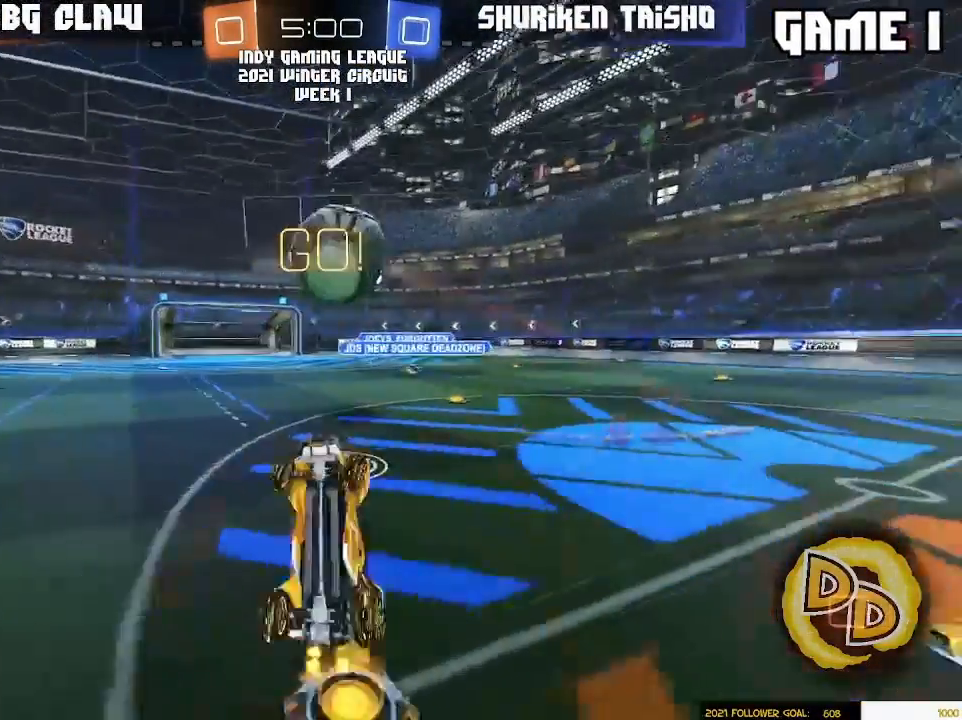
{"dt_ms": 500, "buttons": ["L3"], "left_stick": "center", "right_stick": "center", "events": [[117, "L1", "up"], [317, "left_stick", "center"], [367, "L3", "down"]]}
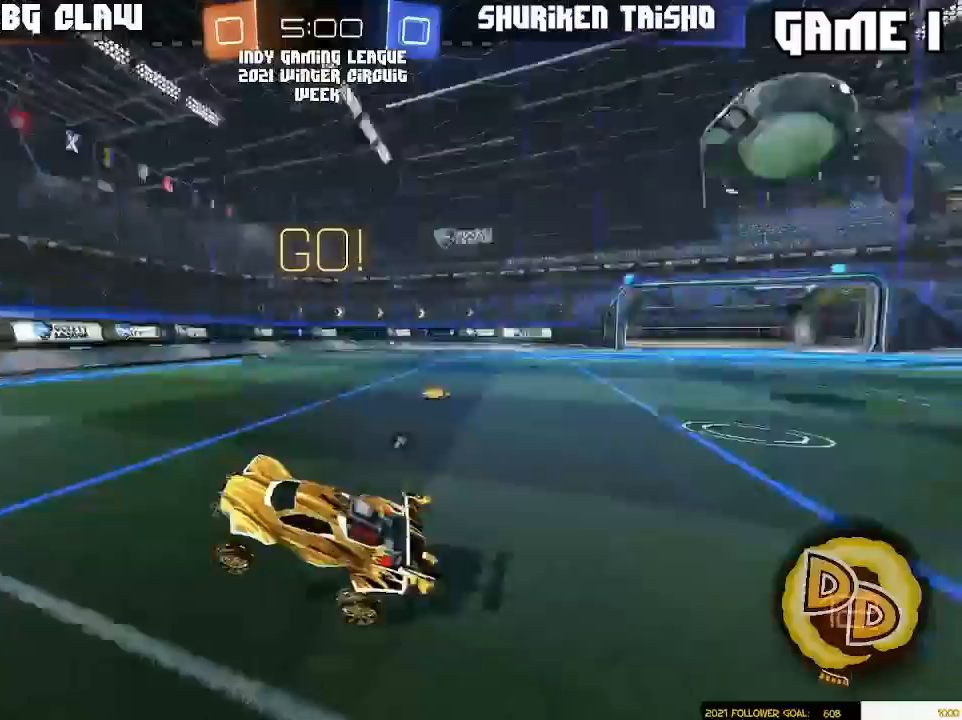
{"dt_ms": 500, "buttons": [], "left_stick": "up-right", "right_stick": "center", "events": [[33, "L3", "up"], [283, "L3", "down"], [283, "left_stick", "left"], [367, "L3", "up"], [367, "left_stick", "up-right"]]}
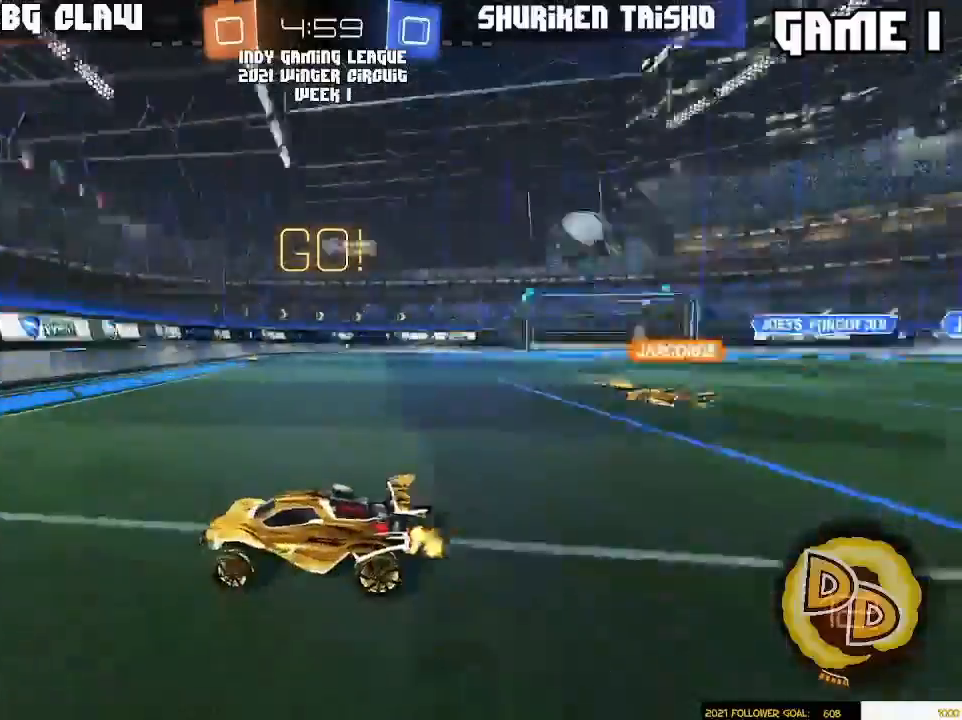
{"dt_ms": 500, "buttons": [], "left_stick": "left", "right_stick": "center", "events": [[117, "left_stick", "left"]]}
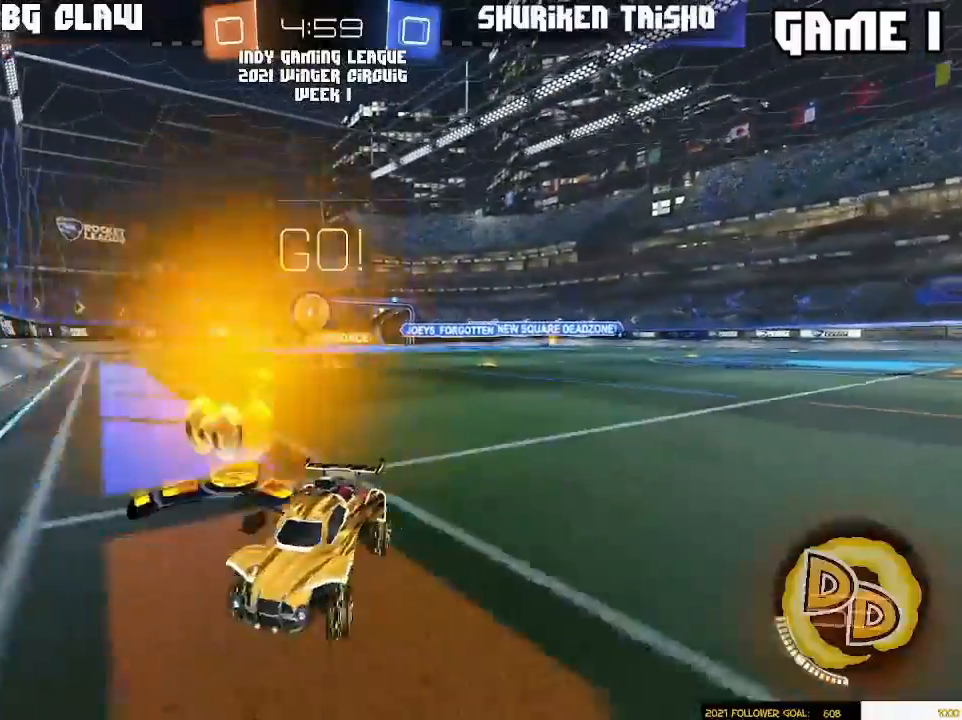
{"dt_ms": 500, "buttons": [], "left_stick": "right", "right_stick": "center", "events": [[367, "left_stick", "right"]]}
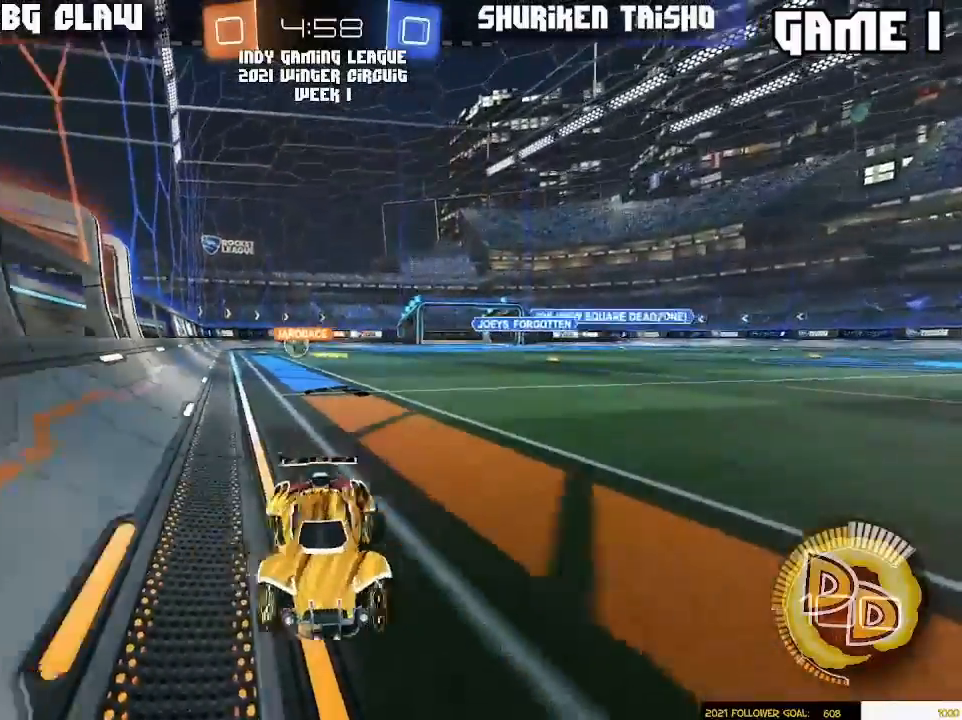
{"dt_ms": 500, "buttons": [], "left_stick": "left", "right_stick": "center", "events": [[67, "left_stick", "center"], [117, "left_stick", "left"], [350, "L1", "down"], [417, "L1", "up"]]}
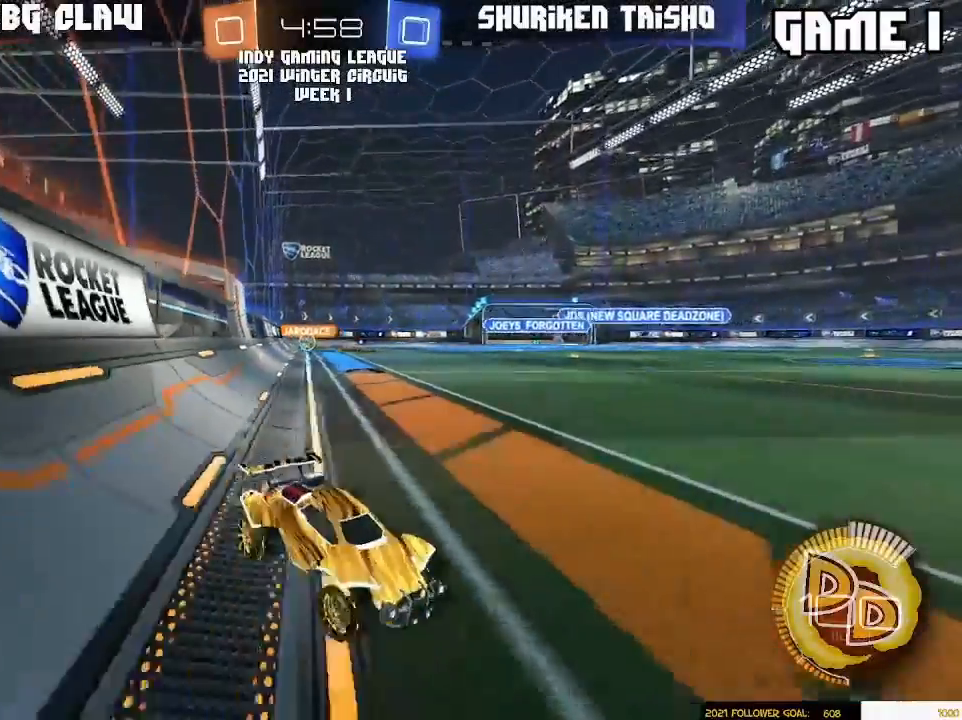
{"dt_ms": 500, "buttons": [], "left_stick": "left", "right_stick": "center", "events": []}
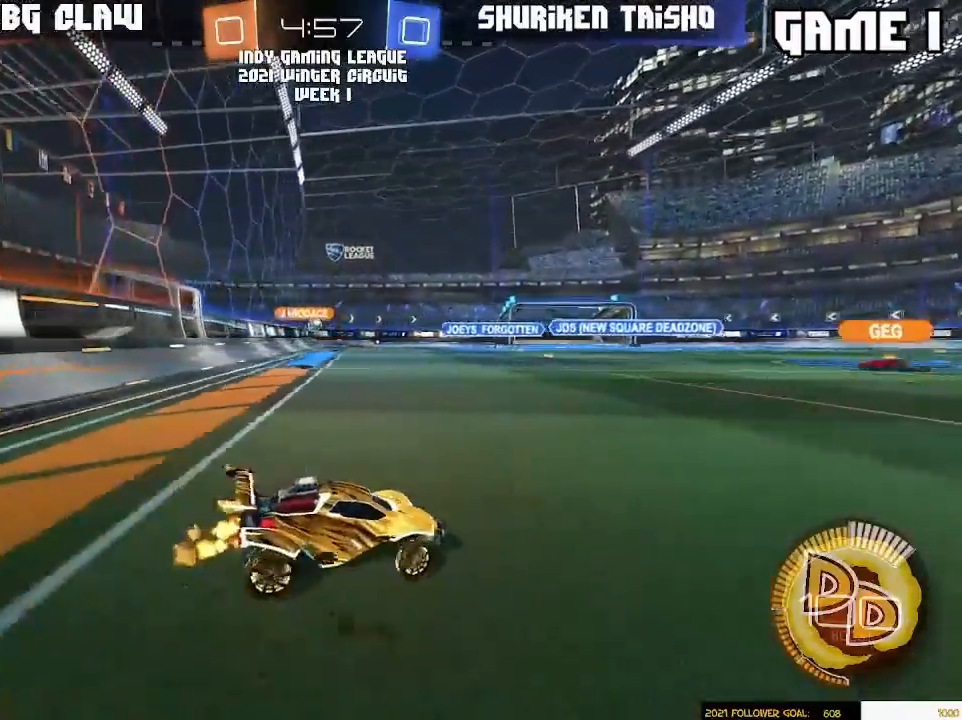
{"dt_ms": 500, "buttons": [], "left_stick": "left", "right_stick": "center", "events": []}
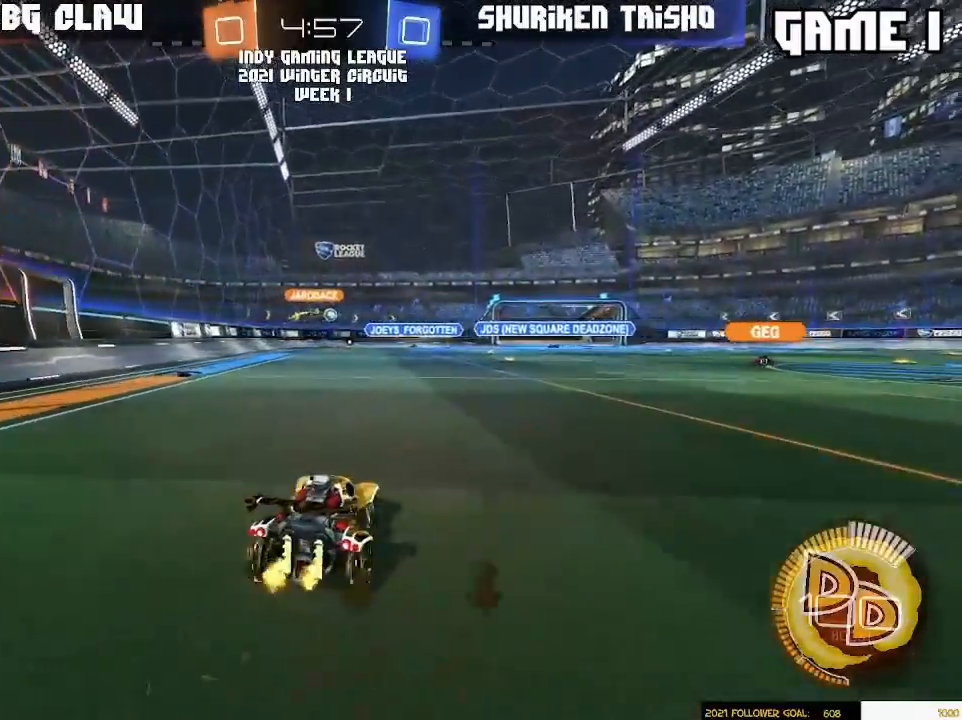
{"dt_ms": 500, "buttons": [], "left_stick": "center", "right_stick": "center", "events": [[33, "left_stick", "right"], [283, "left_stick", "center"]]}
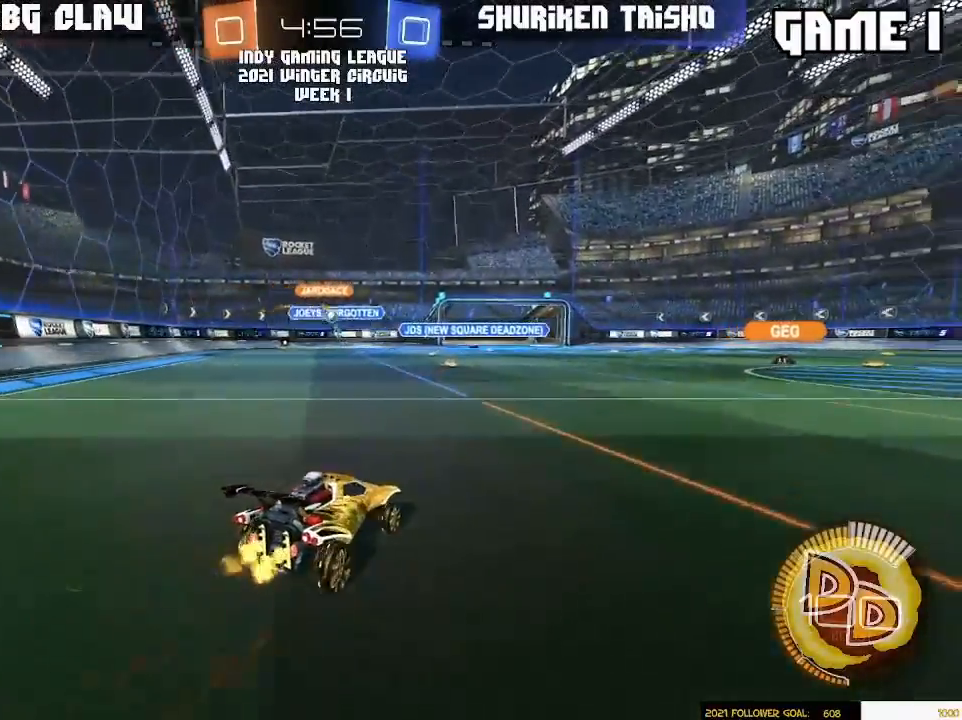
{"dt_ms": 500, "buttons": ["R1"], "left_stick": "left", "right_stick": "center", "events": [[117, "left_stick", "right"], [333, "R1", "down"], [333, "left_stick", "left"]]}
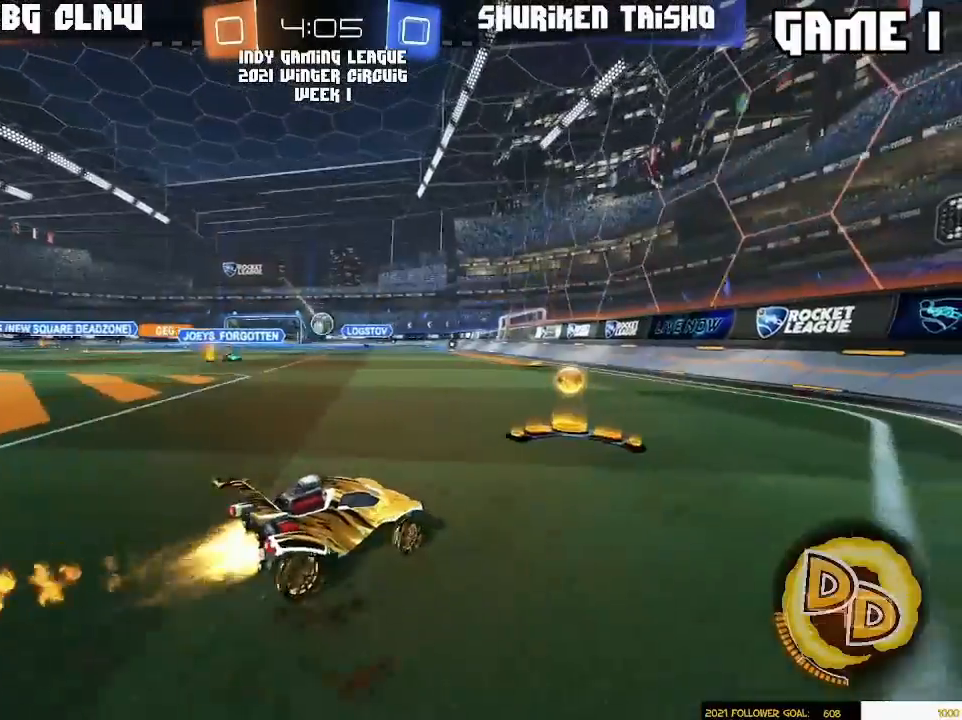
{"dt_ms": 500, "buttons": ["R1"], "left_stick": "left", "right_stick": "center", "events": [[83, "left_stick", "right"], [200, "left_stick", "left"]]}
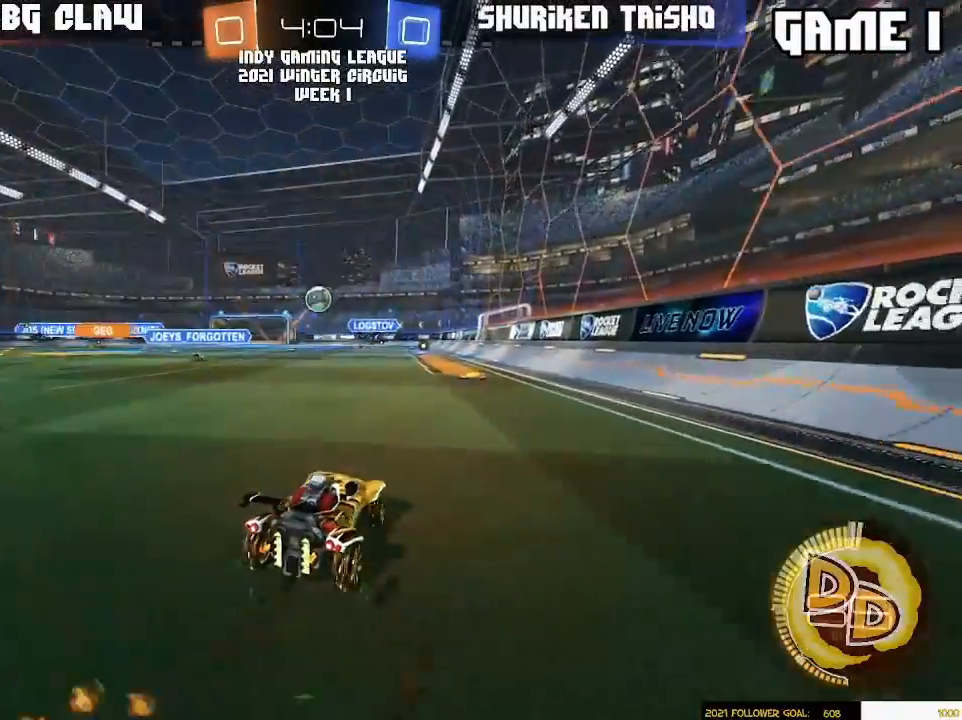
{"dt_ms": 500, "buttons": [], "left_stick": "right", "right_stick": "center", "events": [[17, "R1", "up"], [17, "left_stick", "center"], [67, "left_stick", "right"]]}
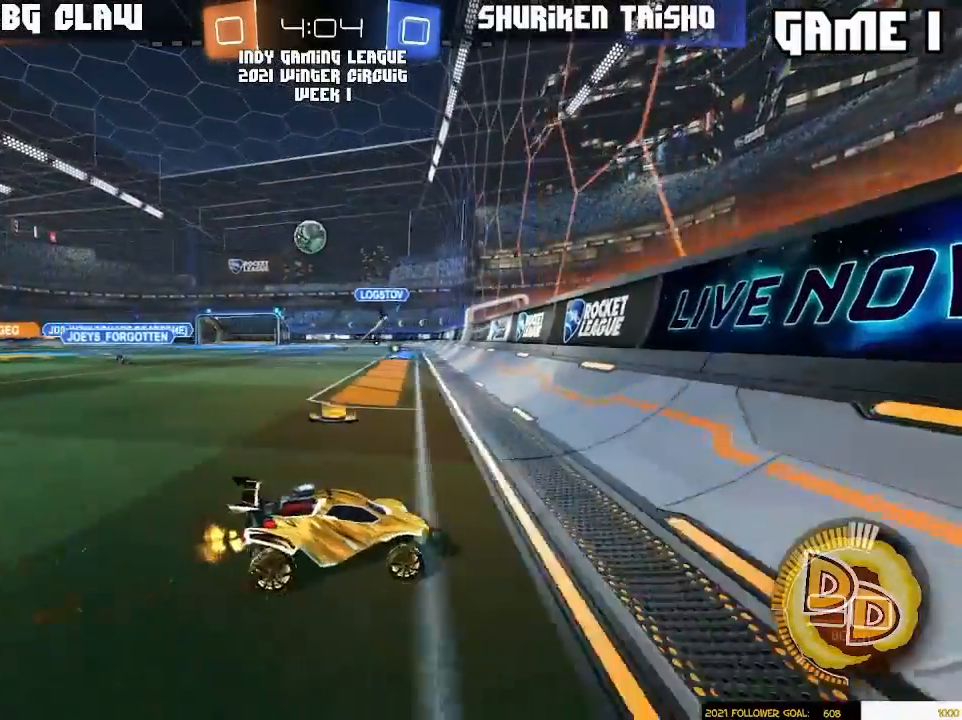
{"dt_ms": 500, "buttons": [], "left_stick": "up-right", "right_stick": "center", "events": [[67, "left_stick", "up-right"]]}
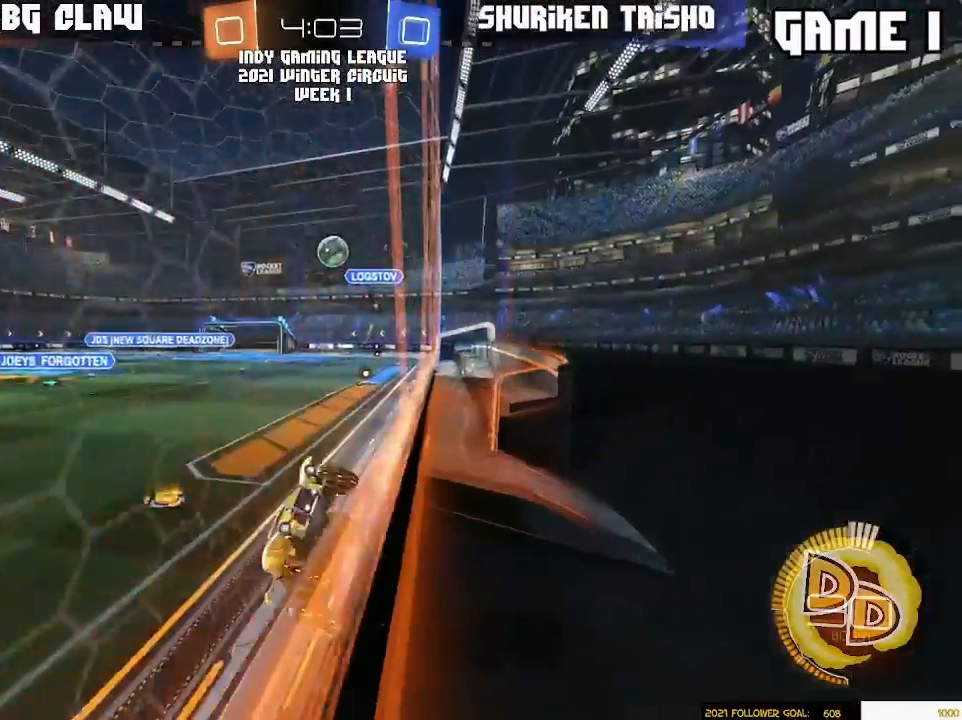
{"dt_ms": 500, "buttons": [], "left_stick": "left", "right_stick": "center", "events": [[183, "left_stick", "left"]]}
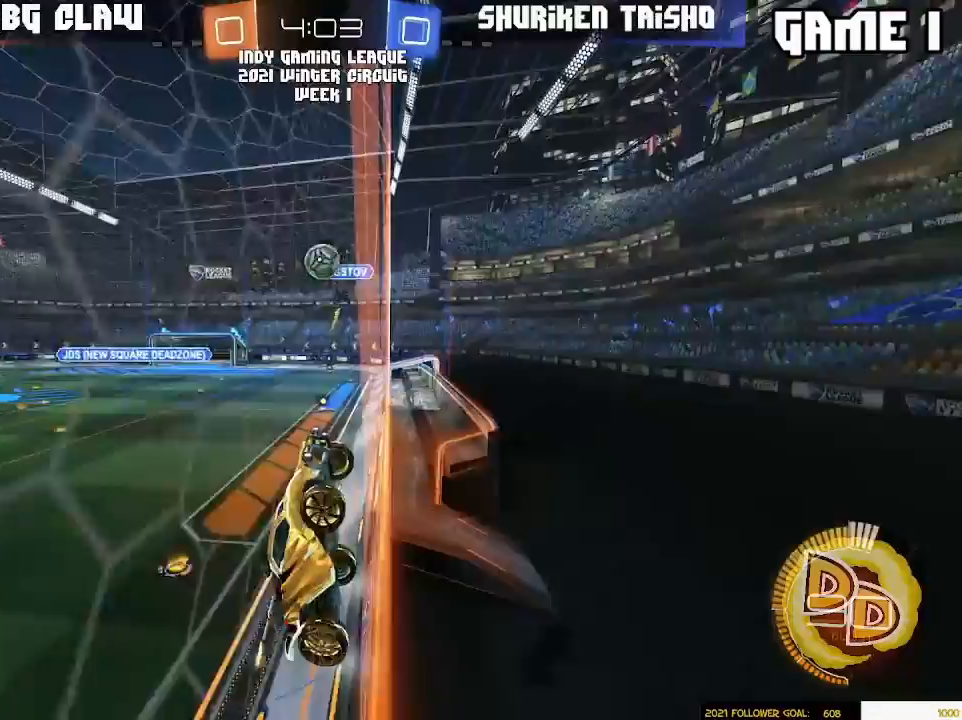
{"dt_ms": 500, "buttons": ["R1"], "left_stick": "right", "right_stick": "center", "events": [[100, "left_stick", "center"], [200, "R1", "down"], [283, "left_stick", "right"]]}
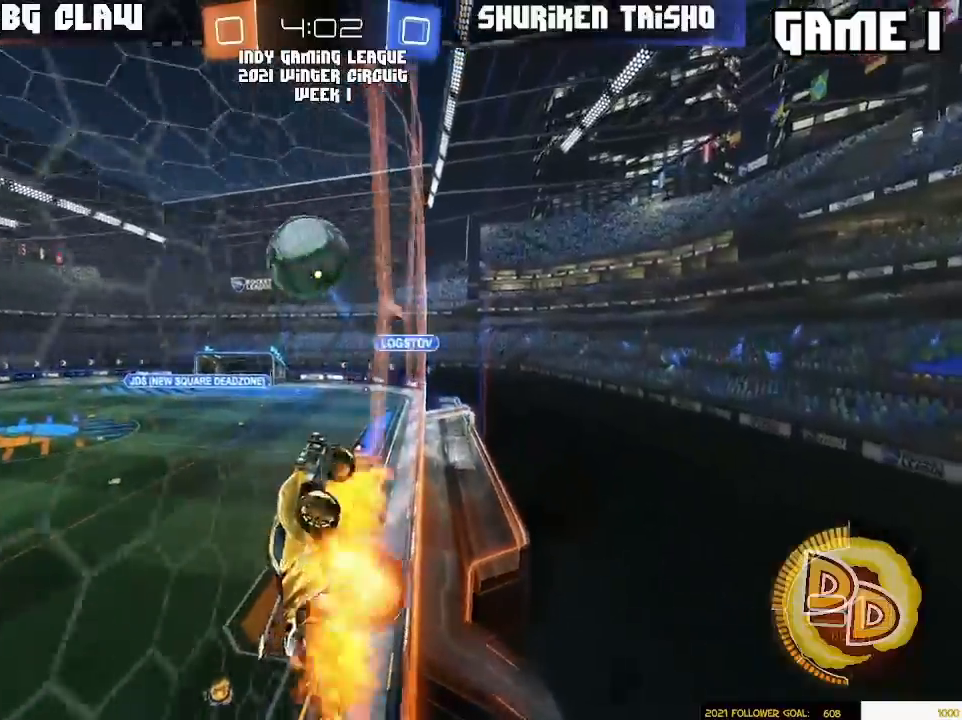
{"dt_ms": 500, "buttons": [], "left_stick": "center", "right_stick": "center", "events": [[17, "left_stick", "up-left"], [50, "CROSS", "down"], [117, "left_stick", "down-left"], [183, "CROSS", "up"], [250, "CROSS", "down"], [350, "left_stick", "center"], [367, "CROSS", "up"], [450, "R1", "up"]]}
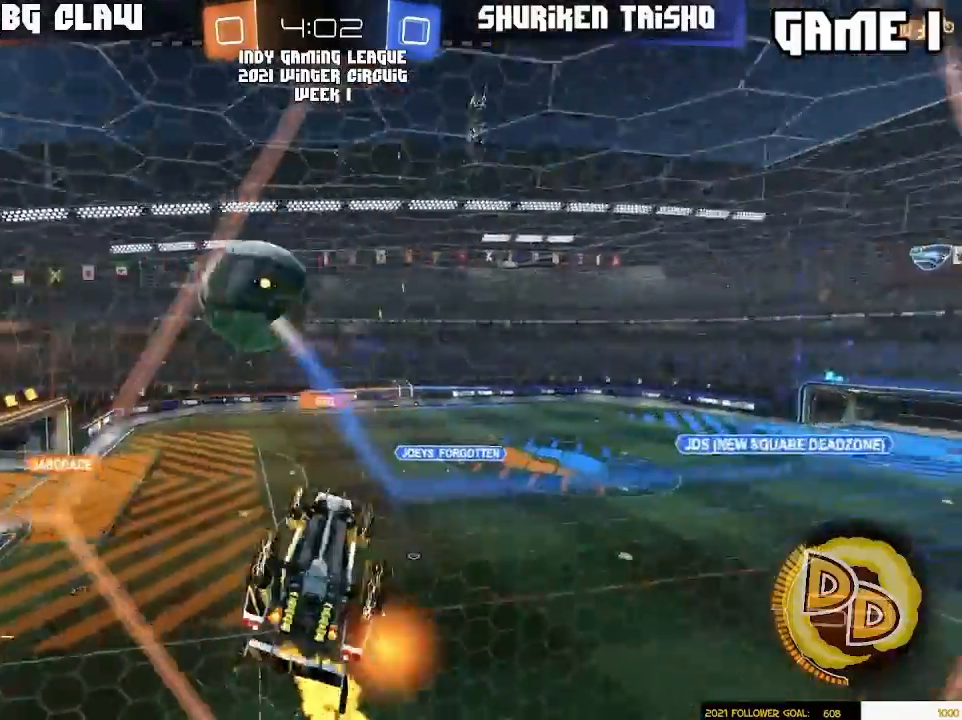
{"dt_ms": 500, "buttons": [], "left_stick": "up-right", "right_stick": "center", "events": [[83, "left_stick", "right"], [317, "left_stick", "center"], [367, "left_stick", "right"], [450, "left_stick", "up-right"]]}
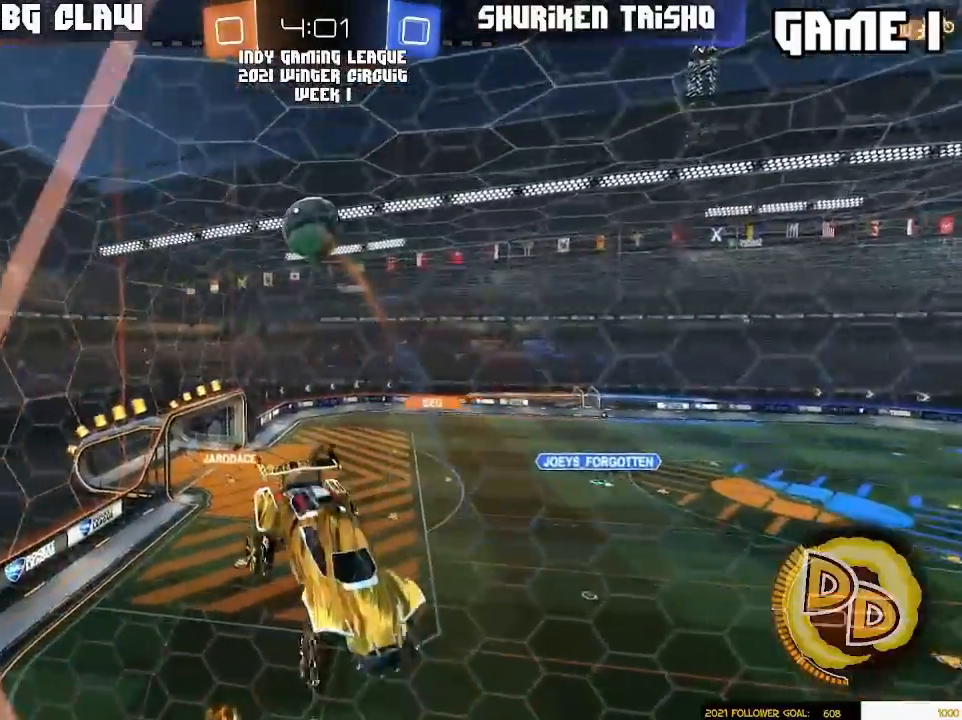
{"dt_ms": 500, "buttons": [], "left_stick": "right", "right_stick": "center", "events": [[167, "left_stick", "right"]]}
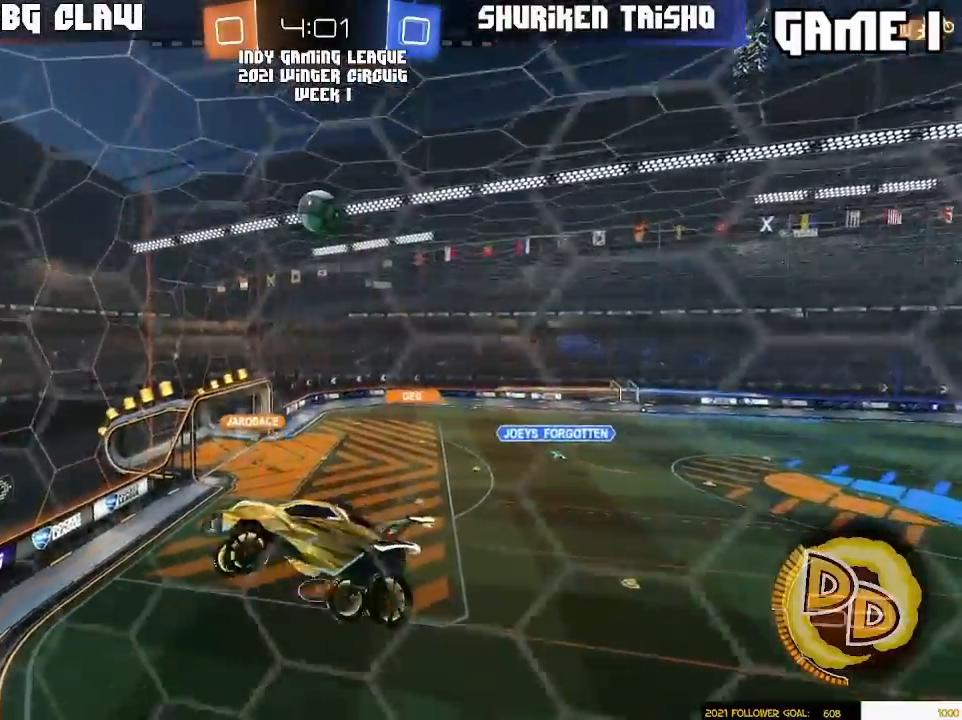
{"dt_ms": 500, "buttons": [], "left_stick": "center", "right_stick": "center", "events": [[83, "left_stick", "left"], [500, "left_stick", "center"]]}
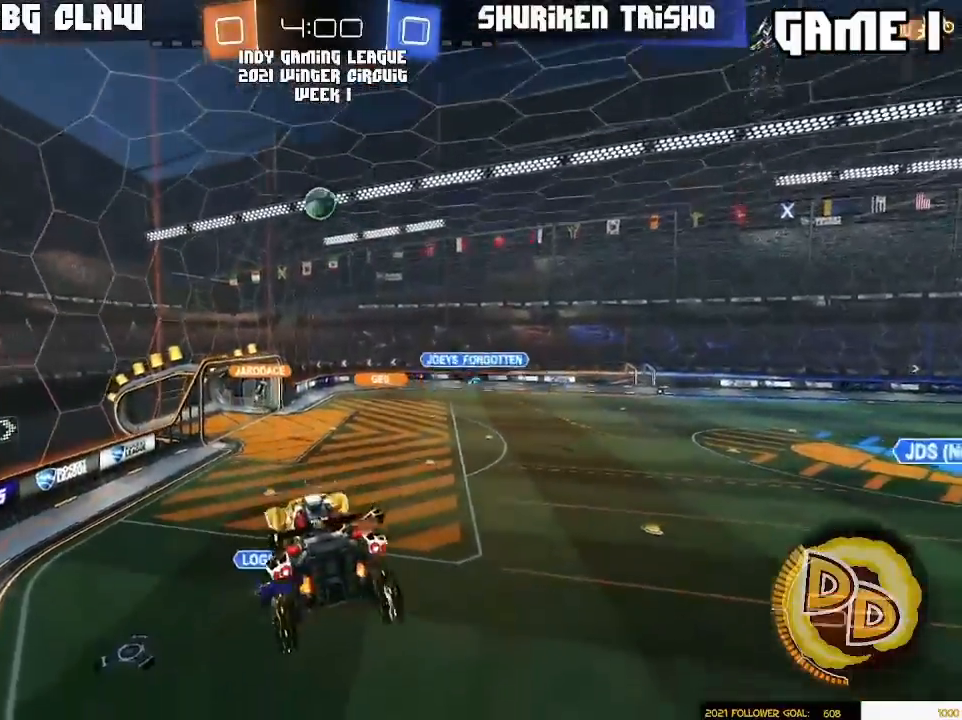
{"dt_ms": 500, "buttons": [], "left_stick": "center", "right_stick": "center", "events": [[17, "left_stick", "right"], [150, "left_stick", "center"], [283, "left_stick", "left"], [500, "left_stick", "center"]]}
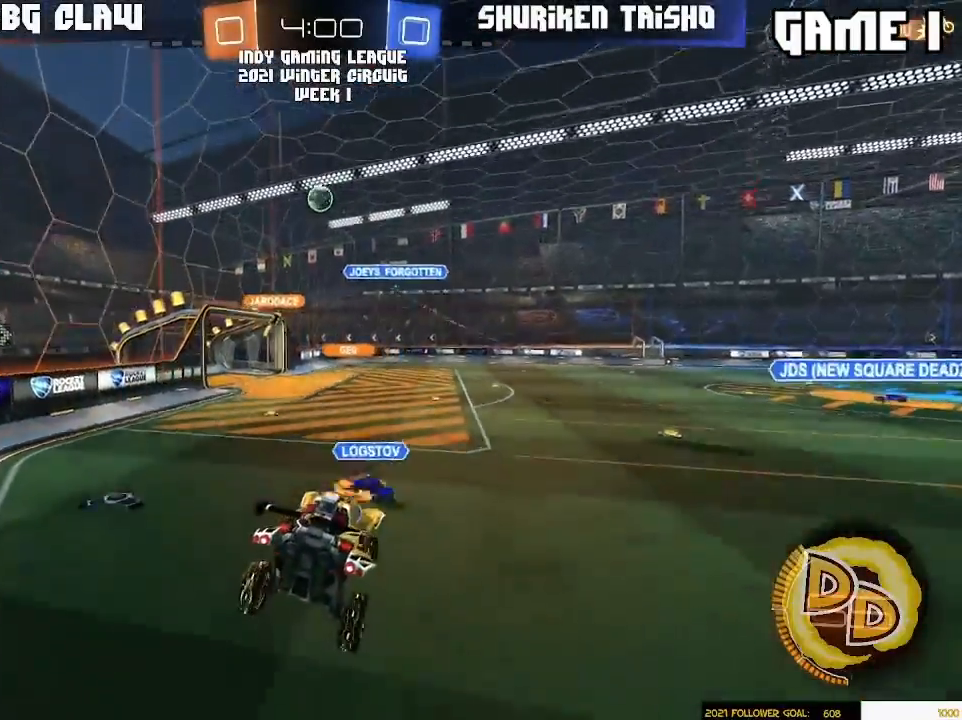
{"dt_ms": 500, "buttons": [], "left_stick": "left", "right_stick": "center", "events": [[117, "left_stick", "left"]]}
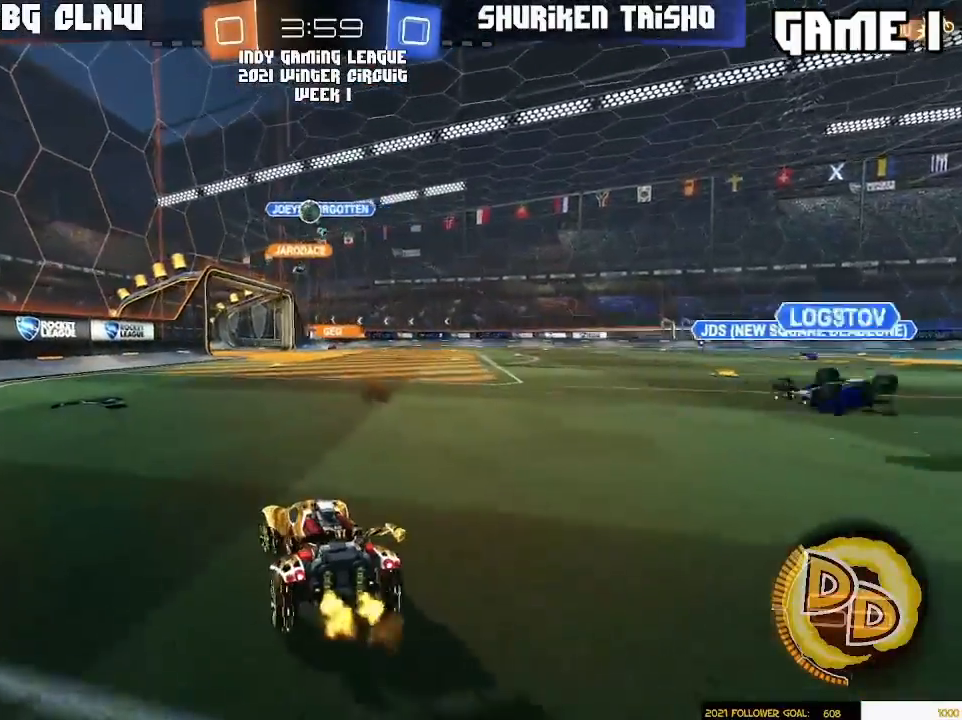
{"dt_ms": 1000, "buttons": ["R1"], "left_stick": "left", "right_stick": "center"}
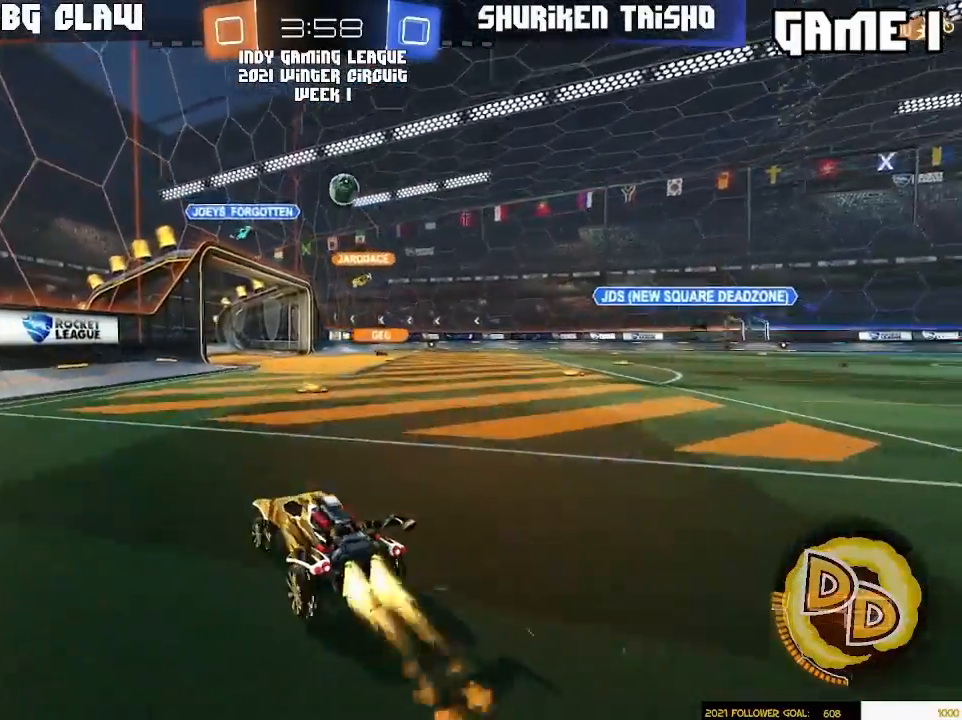
{"dt_ms": 500, "buttons": [], "left_stick": "right", "right_stick": "center", "events": [[50, "left_stick", "center"], [367, "R1", "up"], [367, "left_stick", "right"]]}
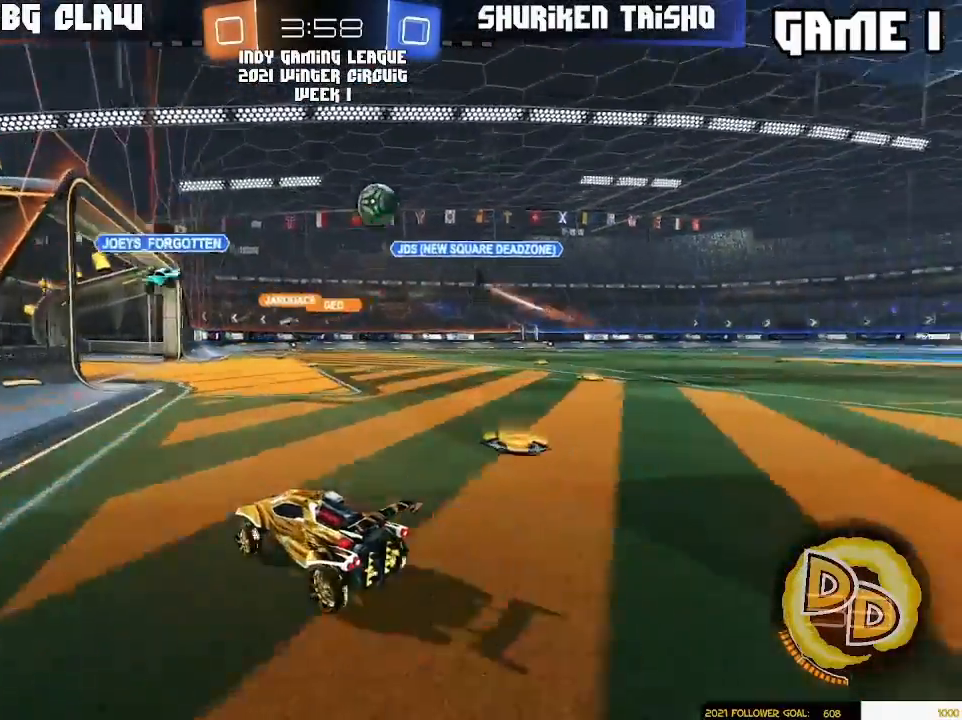
{"dt_ms": 500, "buttons": [], "left_stick": "left", "right_stick": "center", "events": [[350, "left_stick", "center"], [467, "left_stick", "left"]]}
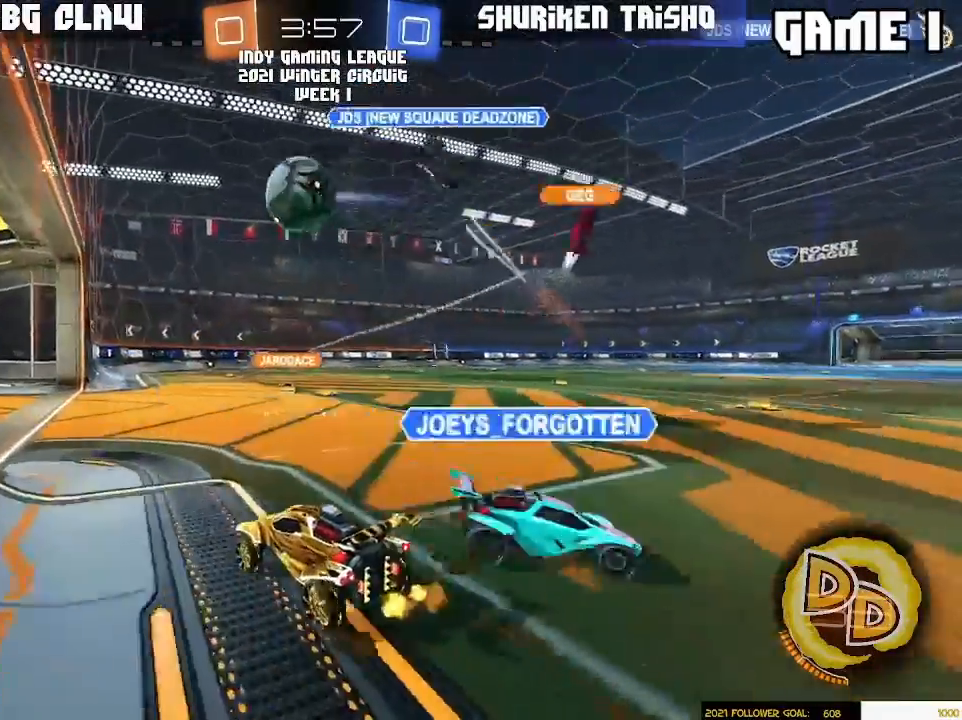
{"dt_ms": 500, "buttons": [], "left_stick": "center", "right_stick": "center", "events": [[167, "left_stick", "right"], [217, "L2", "down"], [283, "L2", "up"], [350, "left_stick", "center"]]}